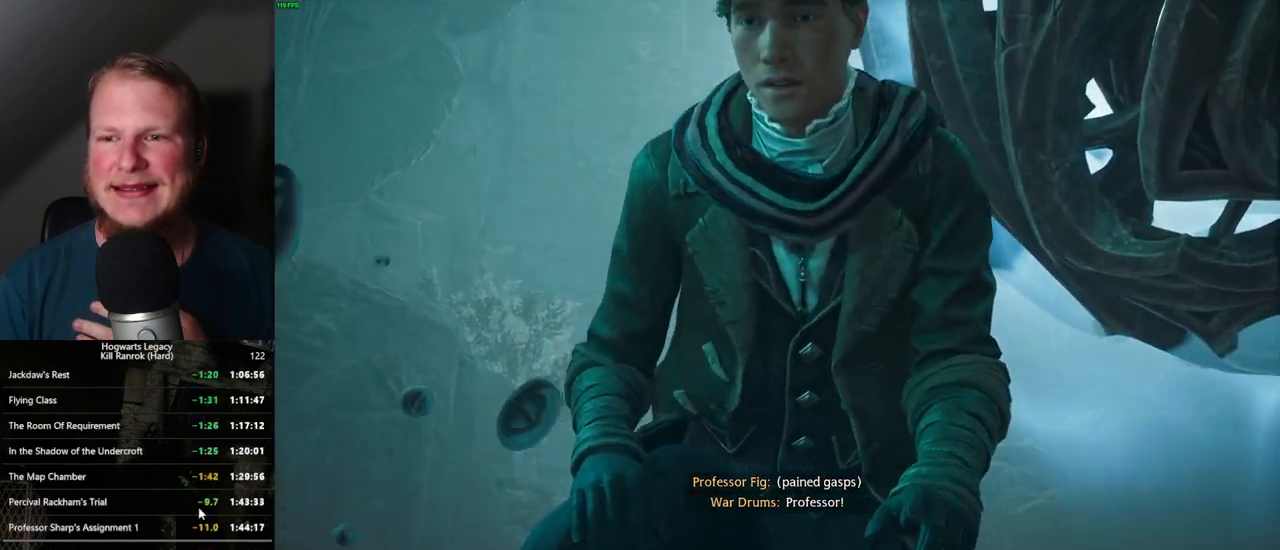
Gameplay with keyboard and mouse; each line is a JSON object with the keys and mouse buttons held at the frame after it. "events" lists presses ("down") and releases ("up") of ".", "/", "0", "1", "2", "3", "4", "5", "6", "7", "8", "9", "a", "alt_l", "alt_r", "b", "backslash", "backspace", "c", "caps_lock", "comma", "ctrl_l", "ctrl_r", "d", "e", "equals", "escape", "f", "f1", "f10", "f11", "f12", "f2", "f3", "f4", "f5", "f6", "f7", "f8", "f9", "g", "h", "i", "j", "k", "l", "lbracket", "m", "minus", "n", "o", "p", "q", "quote", "r", "rbracket", "return", "s", "semicolon", "shift_l", "shift_r", "space", "super_l", "super_r", "t", "tab", "tilde", "u", "v", "w", "x", "y", "z", "mouse_left", "mouse_wheel", "mouse_right", "mouse_mb4" and "mouse_mb5" between this image and that frame as [ms after this image, input, new state], when the widget could be followed in between. "mouse_left", "mouse_wheel", "mouse_right", "mouse_mb4", "mouse_mb5" = the "left", "wheel", "right", "mb4", "mb5" buttons of the "mouse" list. No other keys are recorded. "wheel" means that the mouse wheel is clicked or scrolled. Mouse movement is not recorded.
{"keys": [], "mouse": [], "events": []}
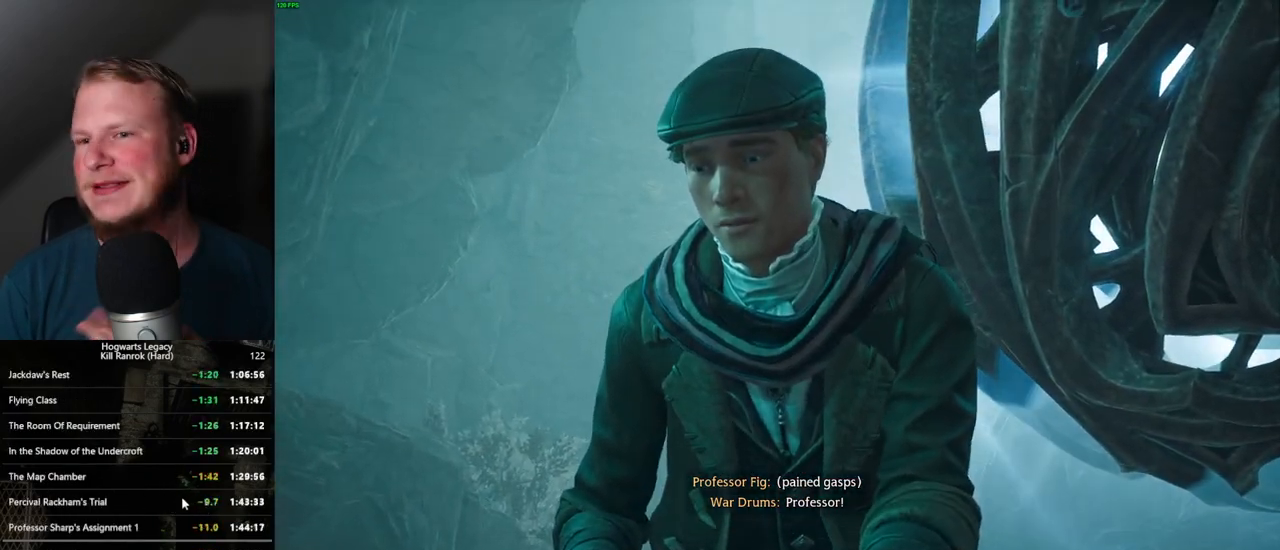
{"keys": [], "mouse": [], "events": []}
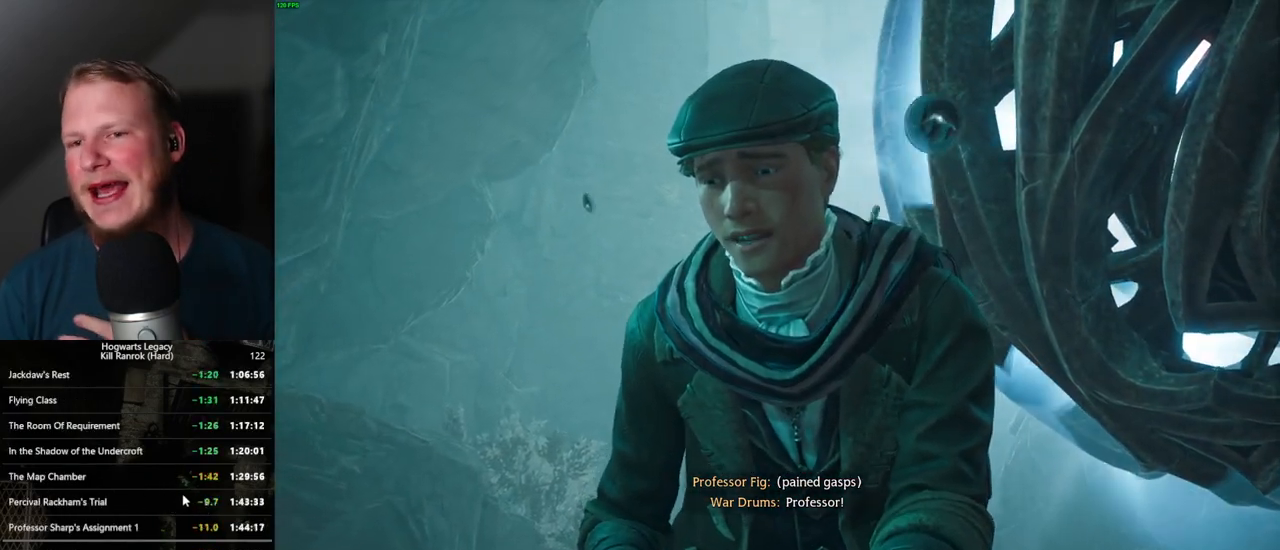
{"keys": [], "mouse": [], "events": []}
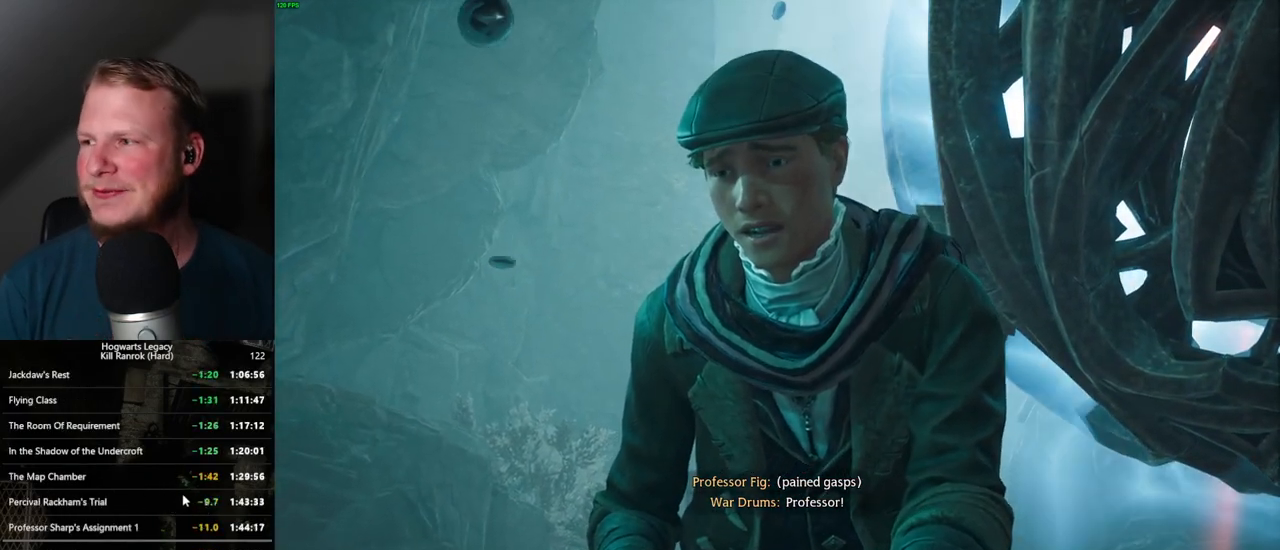
{"keys": [], "mouse": [], "events": []}
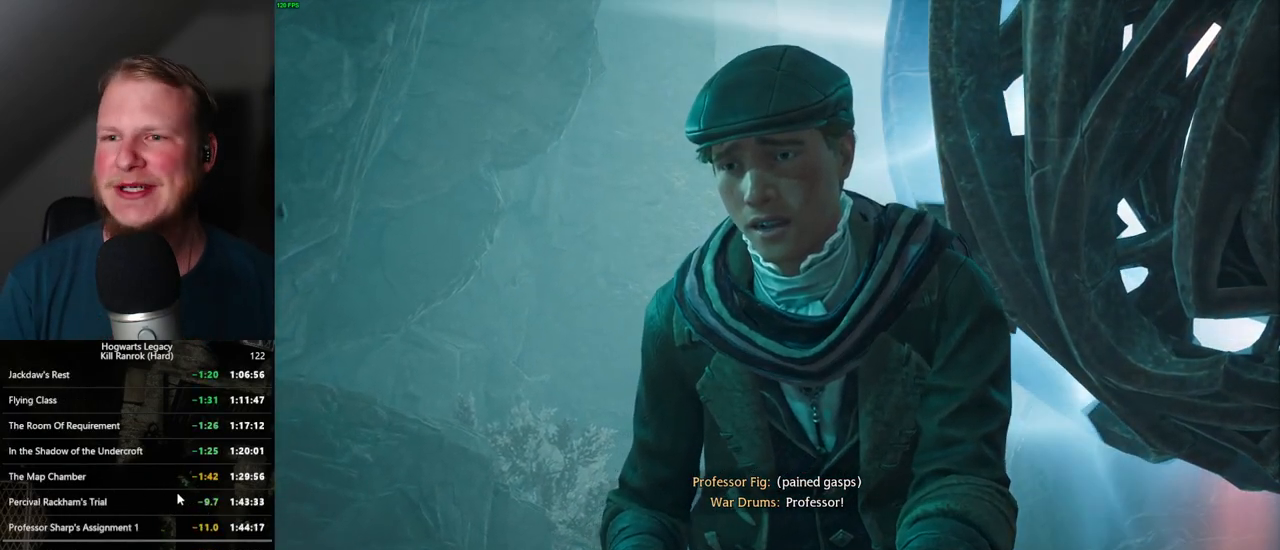
{"keys": [], "mouse": [], "events": []}
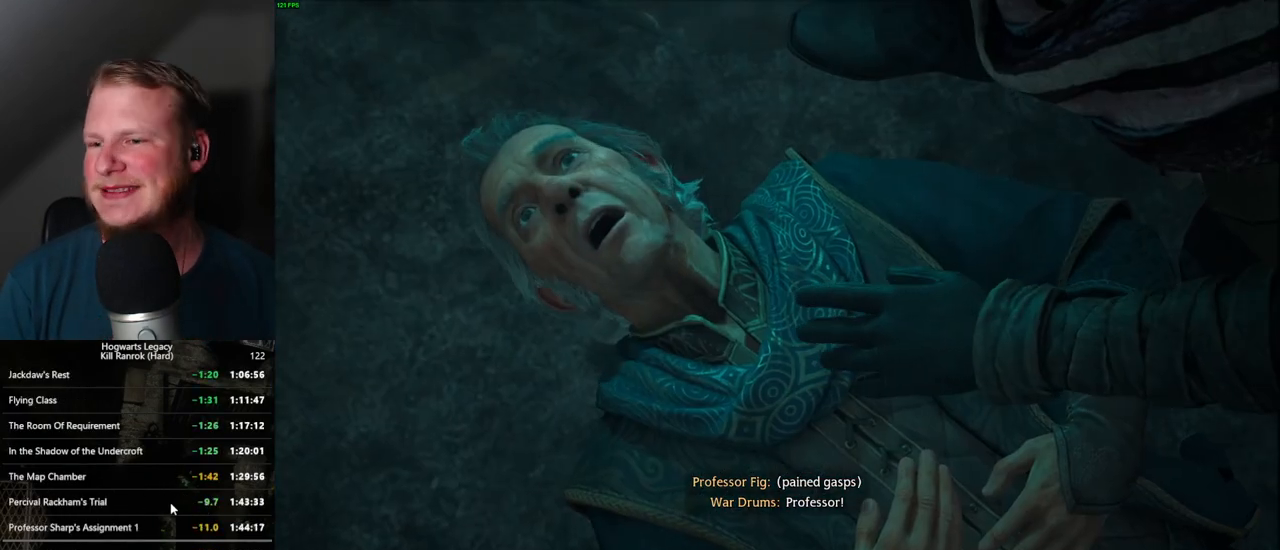
{"keys": [], "mouse": [], "events": []}
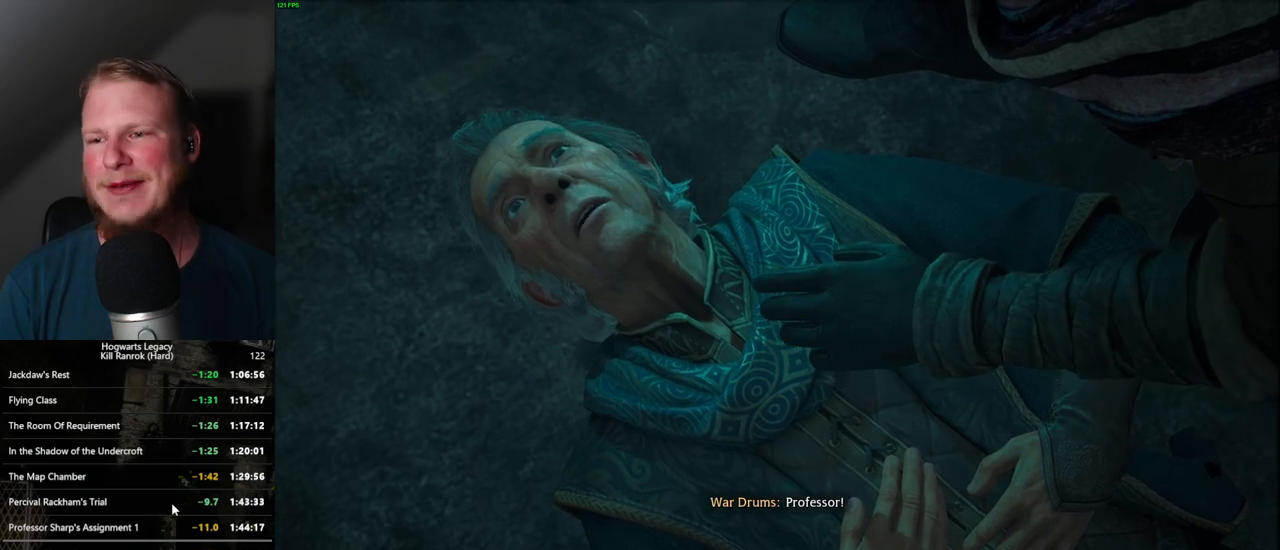
{"keys": [], "mouse": [], "events": []}
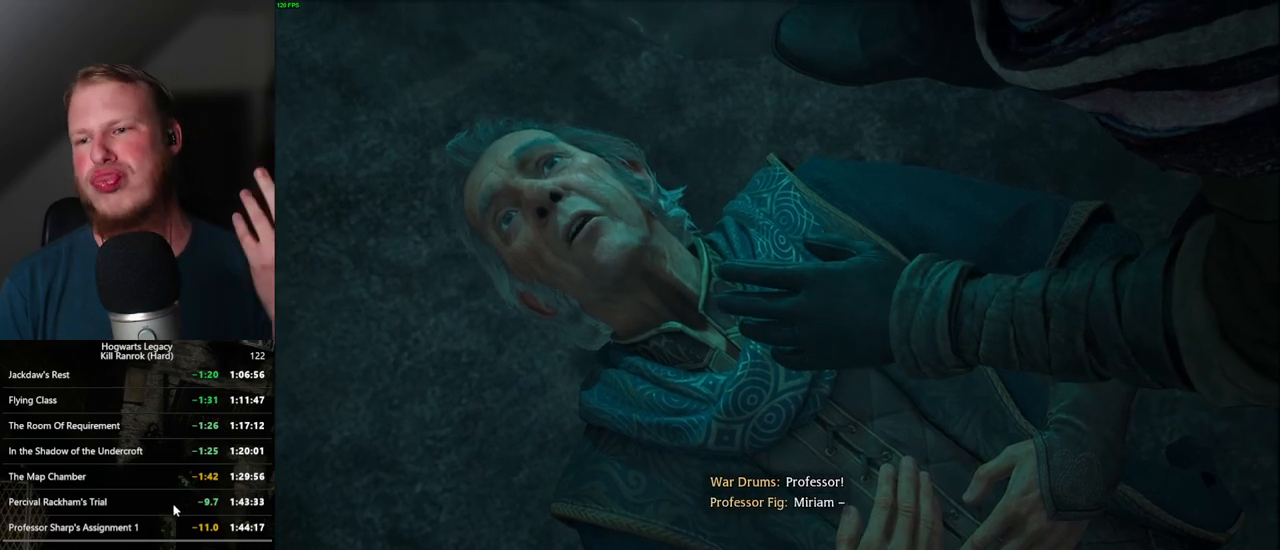
{"keys": [], "mouse": ["wheel"], "events": [[400, "mouse_wheel", "down"]]}
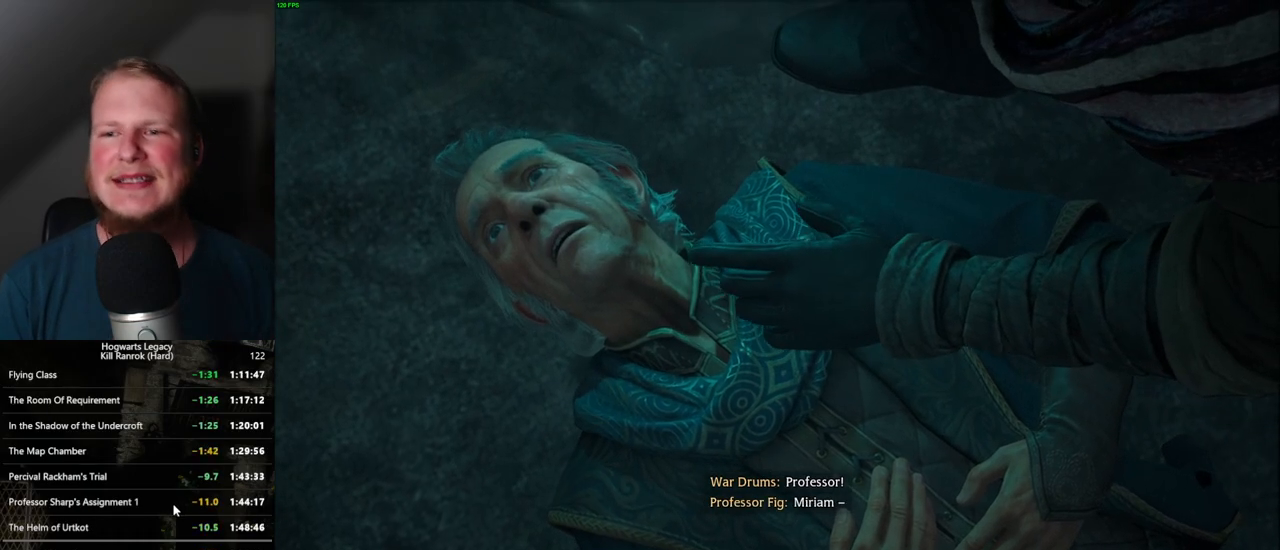
{"keys": [], "mouse": ["wheel"], "events": [[200, "mouse_wheel", "up"], [434, "mouse_wheel", "down"]]}
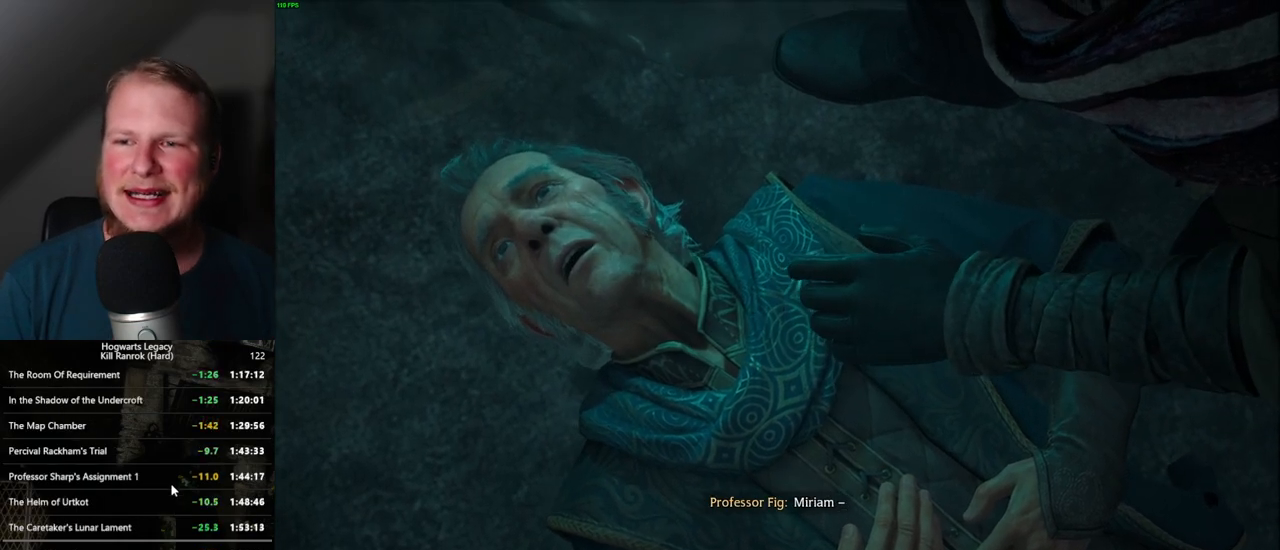
{"keys": [], "mouse": ["wheel"], "events": [[50, "mouse_wheel", "up"], [450, "mouse_wheel", "down"]]}
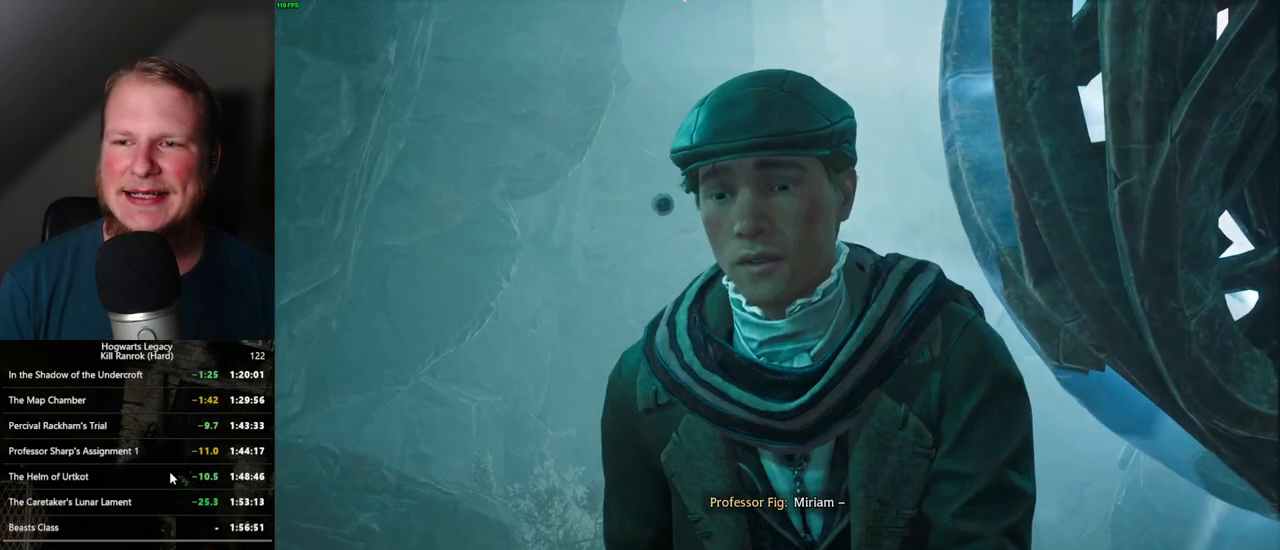
{"keys": [], "mouse": ["wheel"], "events": []}
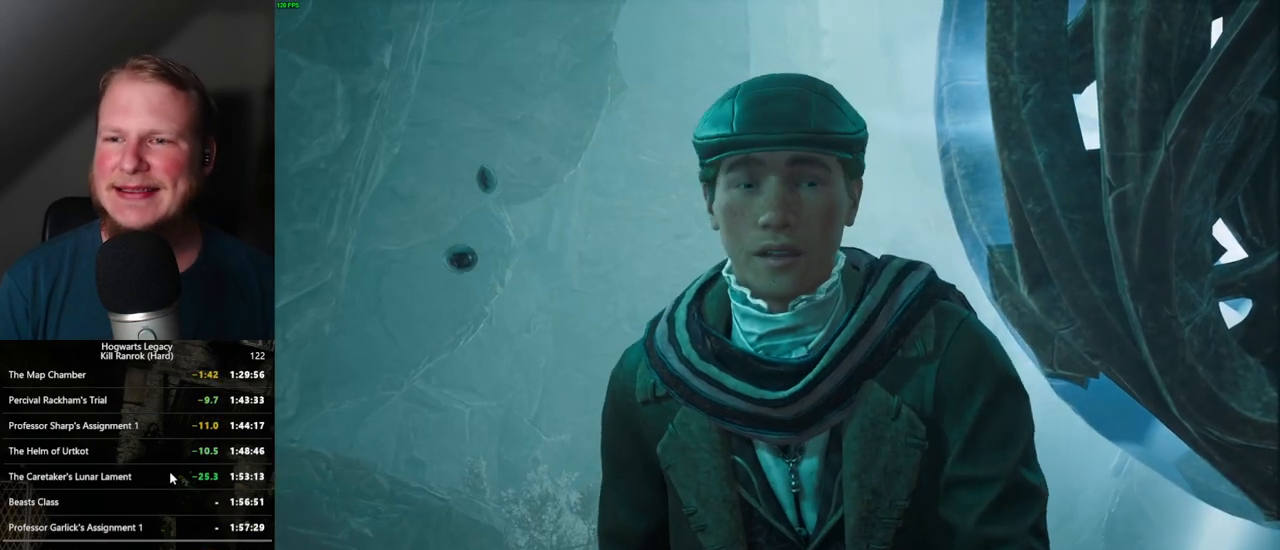
{"keys": [], "mouse": ["wheel"], "events": [[100, "mouse_wheel", "up"], [500, "mouse_wheel", "down"]]}
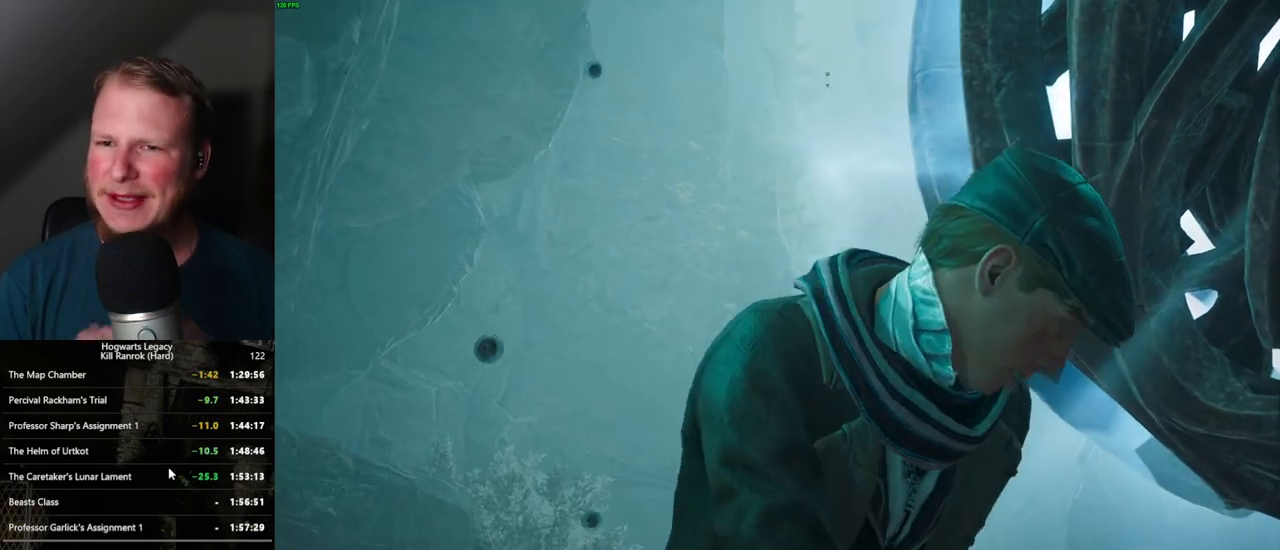
{"keys": [], "mouse": ["wheel"], "events": [[100, "mouse_wheel", "up"], [384, "mouse_wheel", "down"]]}
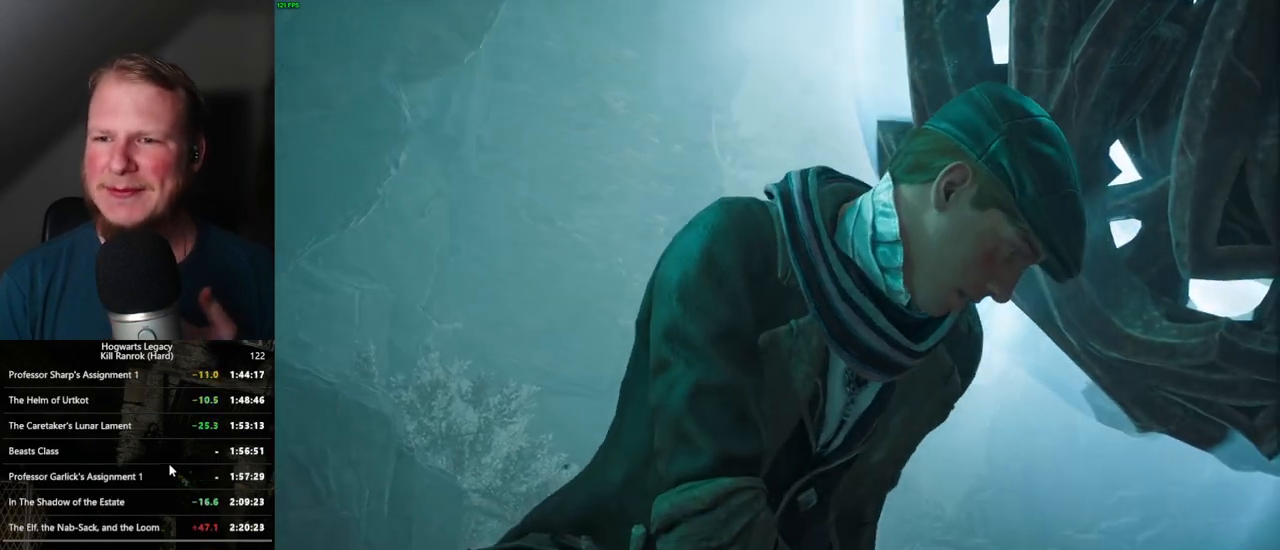
{"keys": [], "mouse": [], "events": [[150, "mouse_wheel", "up"]]}
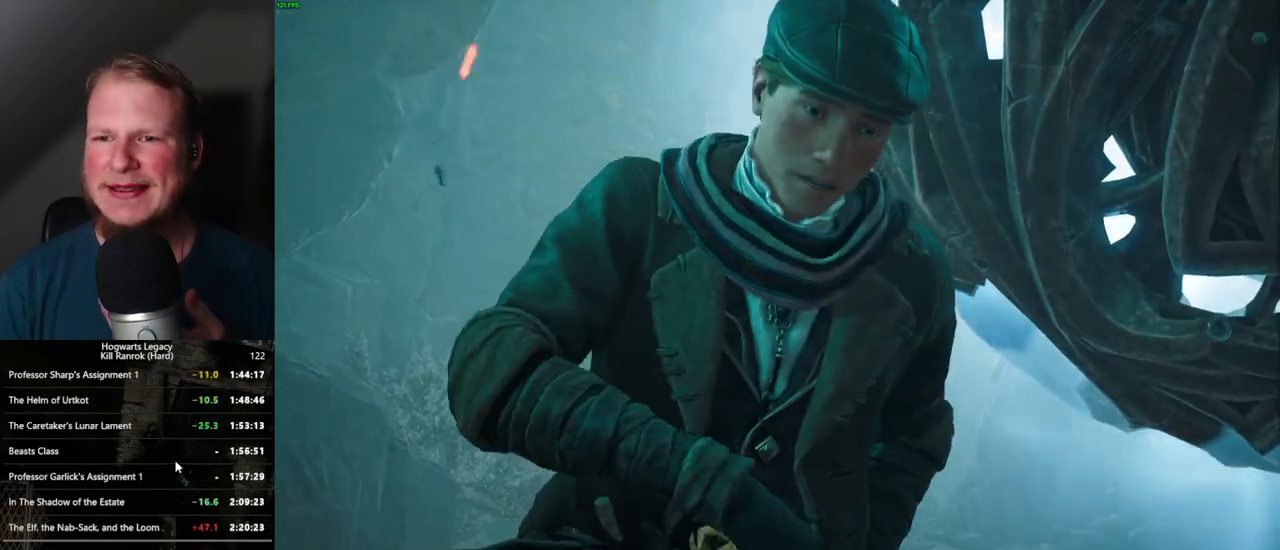
{"keys": [], "mouse": [], "events": []}
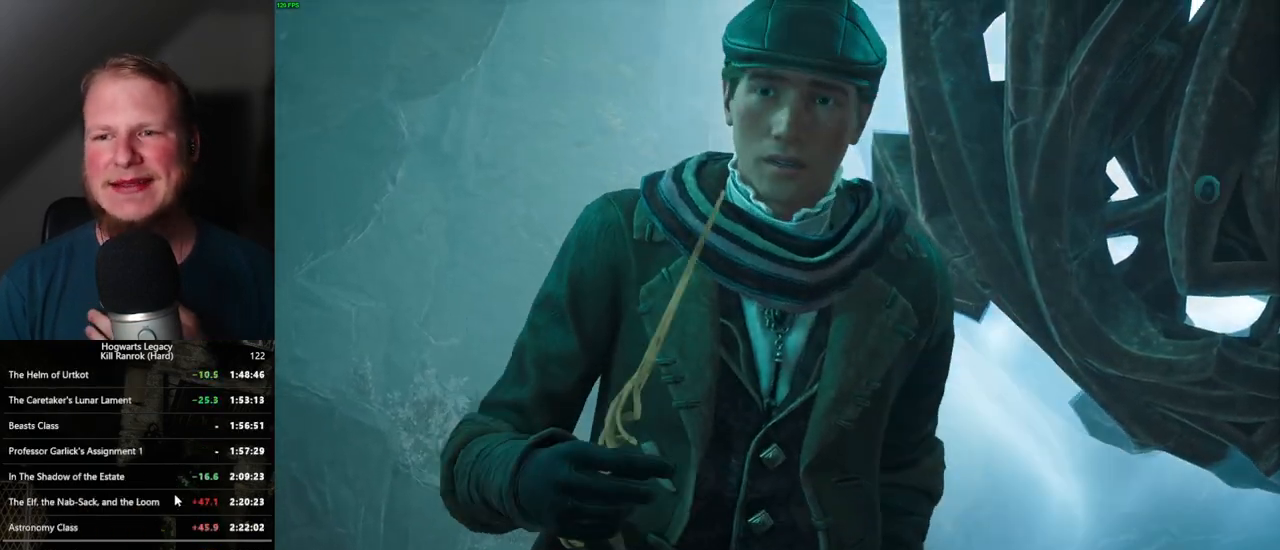
{"keys": [], "mouse": [], "events": []}
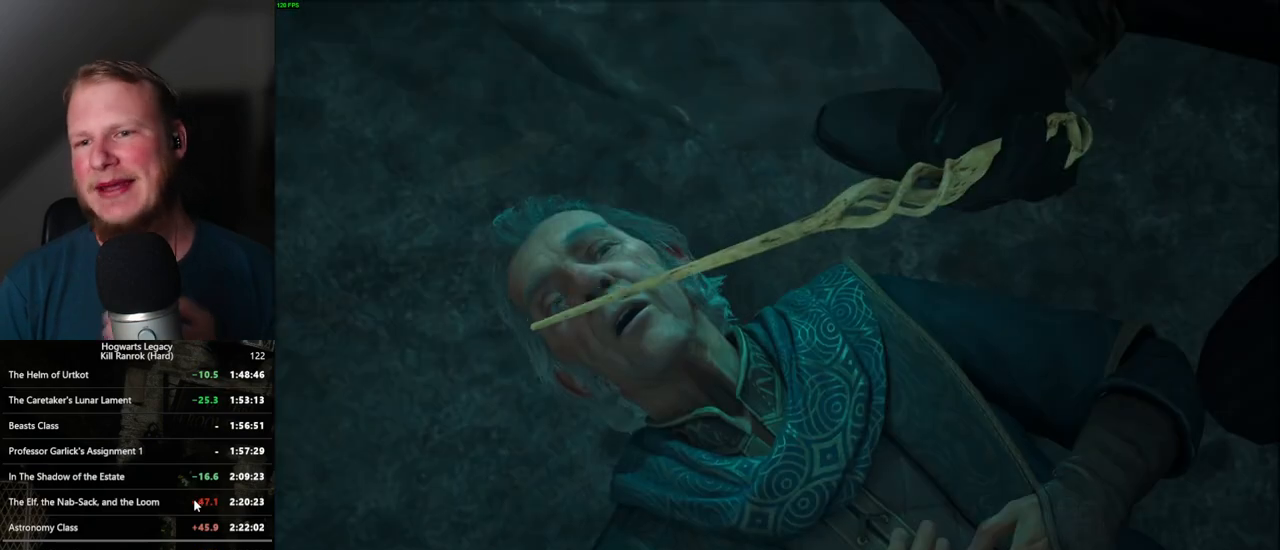
{"keys": [], "mouse": [], "events": []}
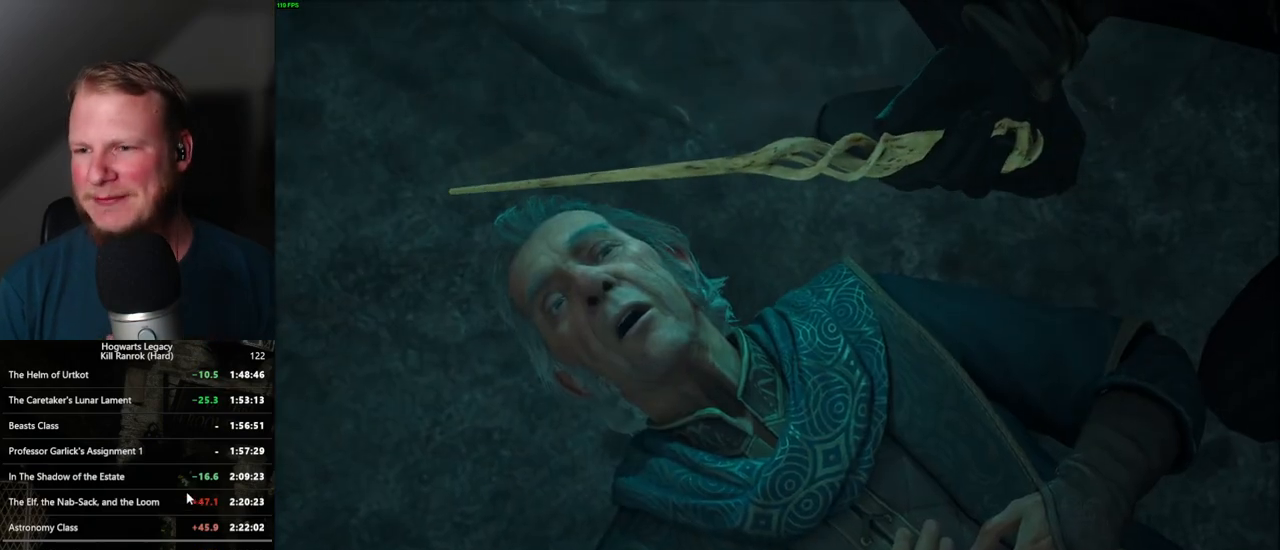
{"keys": [], "mouse": [], "events": []}
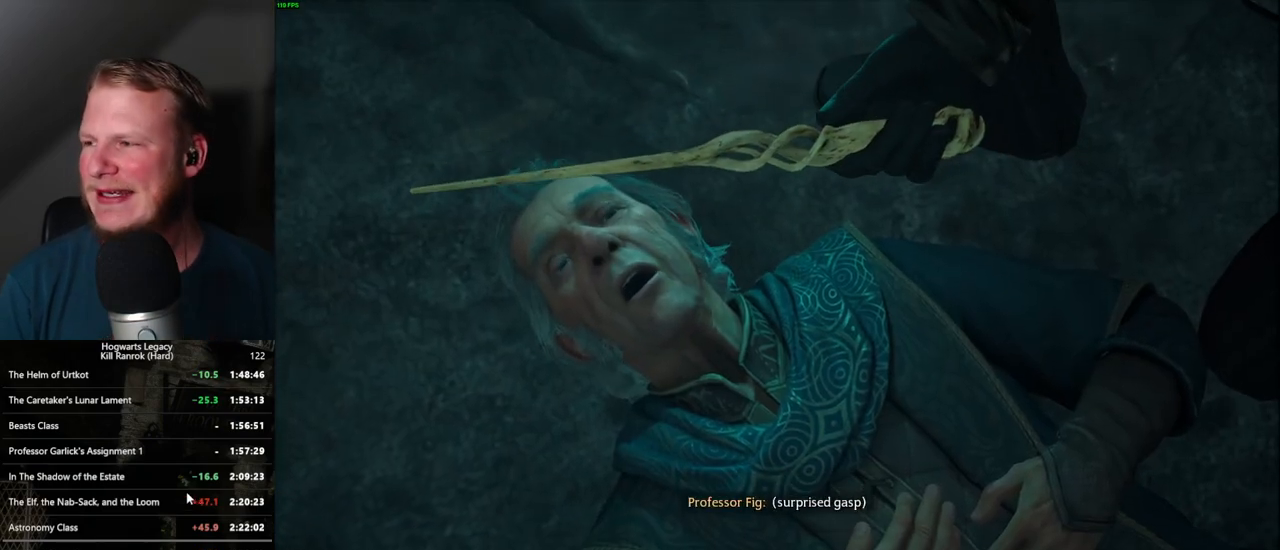
{"keys": [], "mouse": [], "events": []}
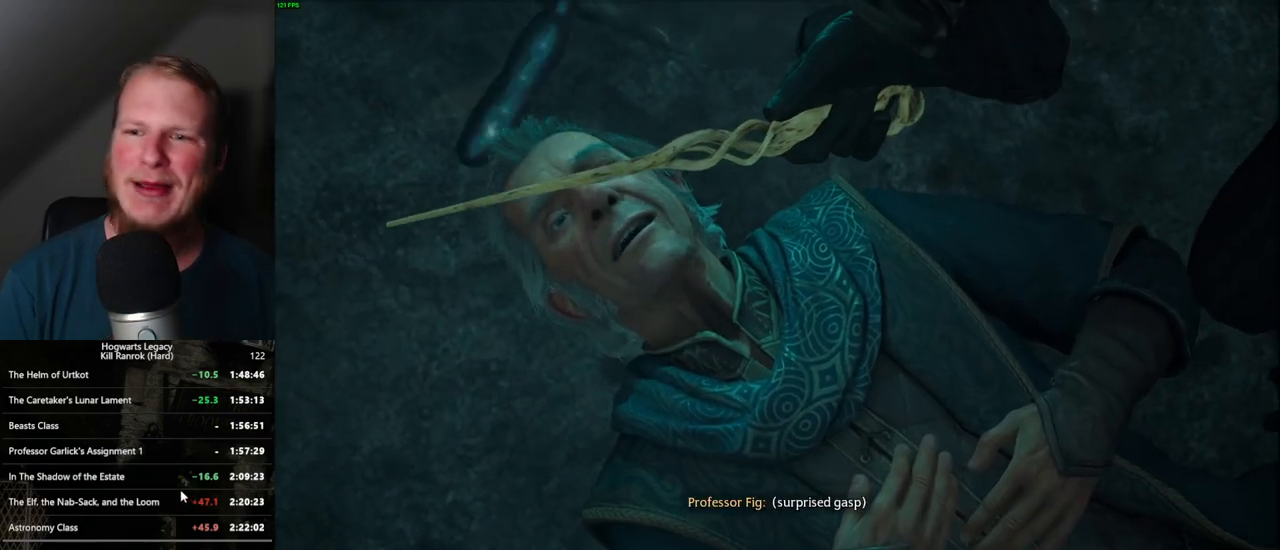
{"keys": [], "mouse": [], "events": []}
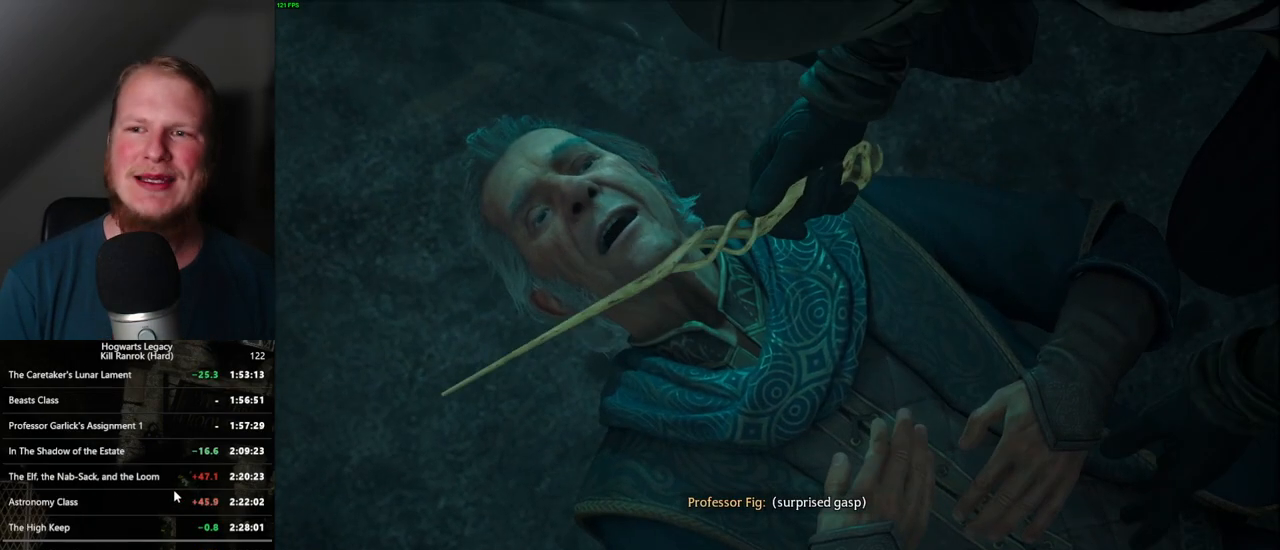
{"keys": [], "mouse": [], "events": []}
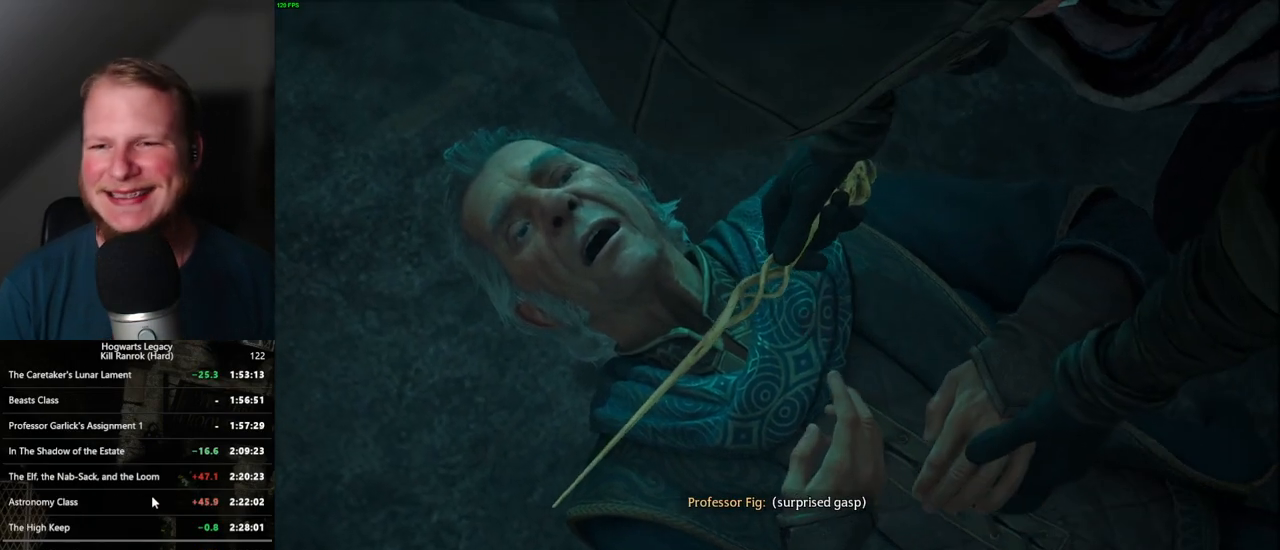
{"keys": [], "mouse": [], "events": [[167, "mouse_wheel", "down"], [500, "mouse_wheel", "up"]]}
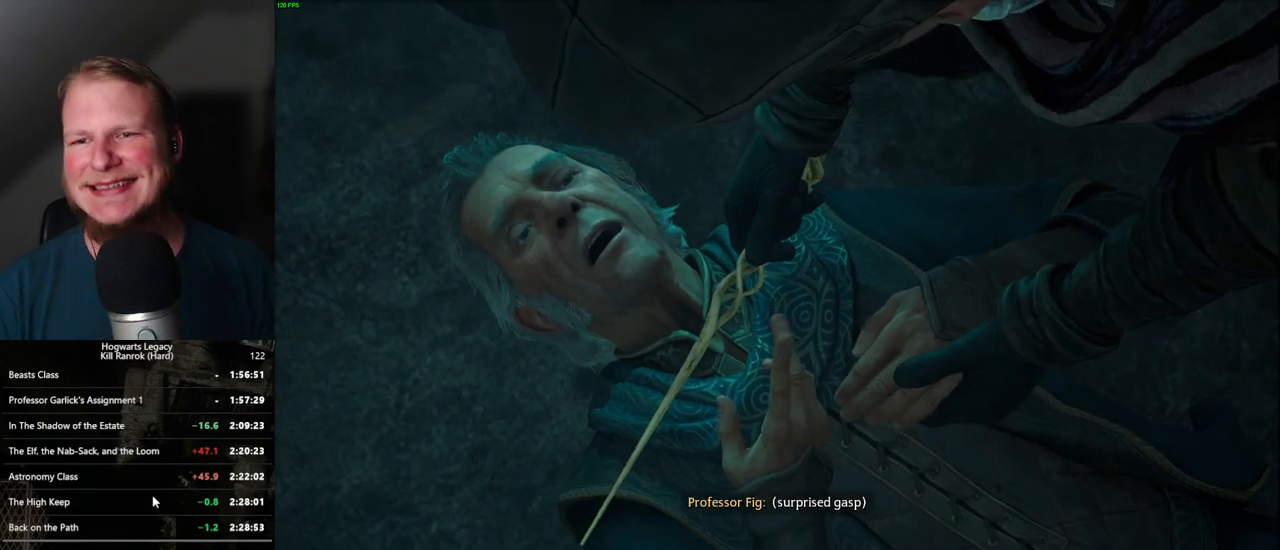
{"keys": [], "mouse": [], "events": []}
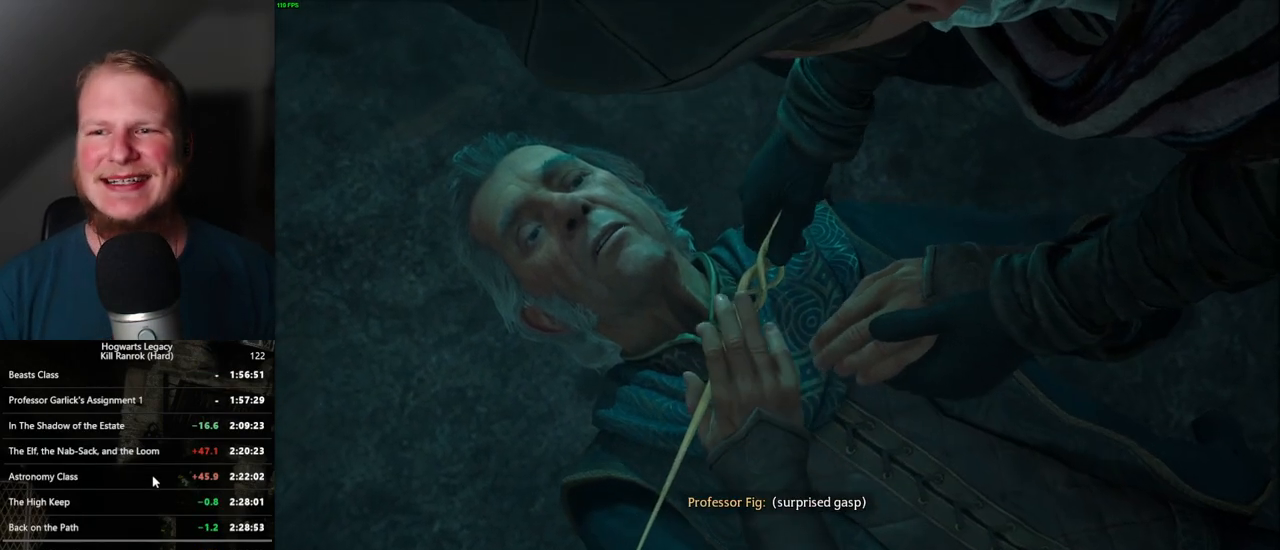
{"keys": [], "mouse": [], "events": [[50, "mouse_wheel", "down"], [400, "mouse_wheel", "up"]]}